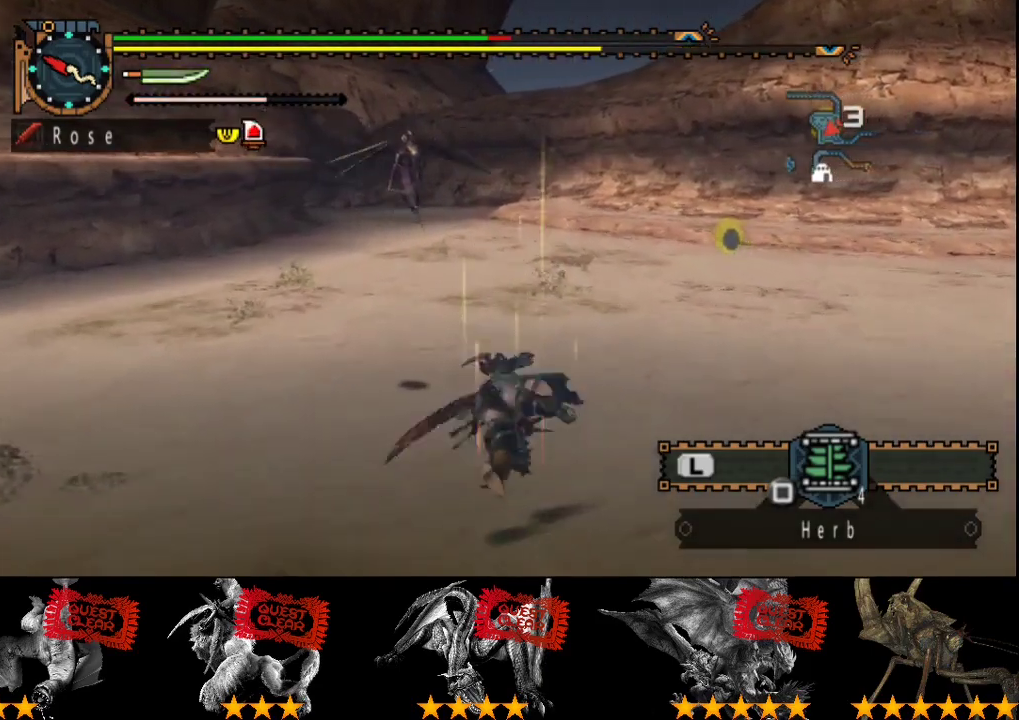
Gameplay with a controller (PlayStation layout); each line is a JSON object with the inputs held at the frame after it. "events" lists button and stick changes between this image and that frame as [ms after this image, input, new state], when the widget could be followed in between. Not read: CROSS L3 R3.
{"buttons": [], "left_stick": "up-left", "right_stick": "center", "events": [[83, "right_stick", "right"], [183, "right_stick", "center"], [217, "left_stick", "up-left"]]}
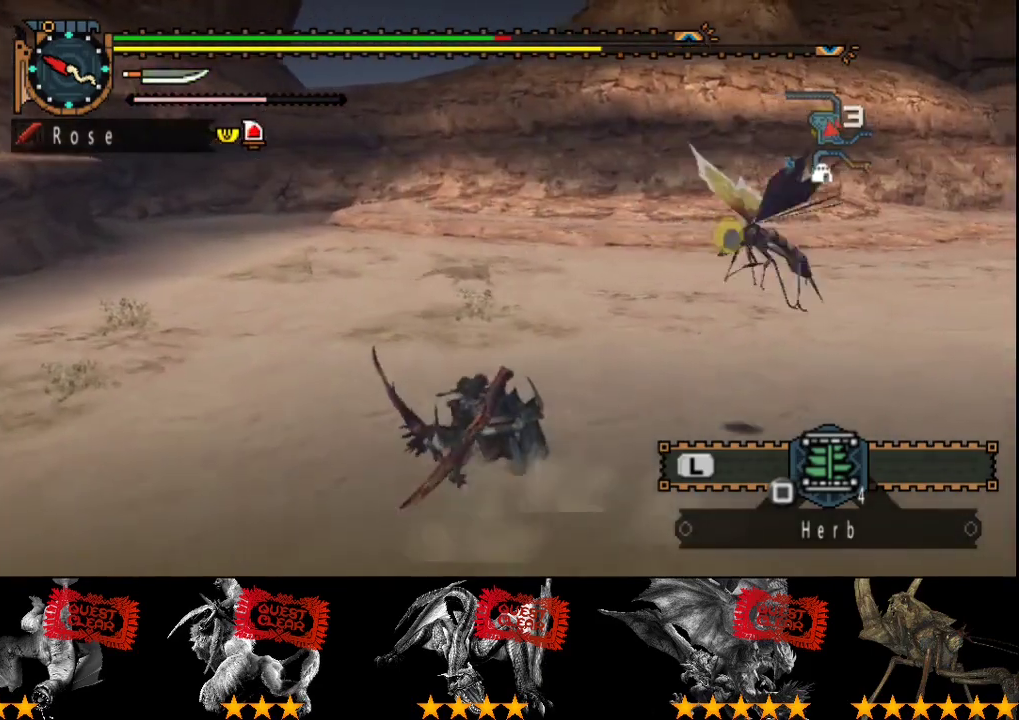
{"buttons": [], "left_stick": "up-left", "right_stick": "center", "events": []}
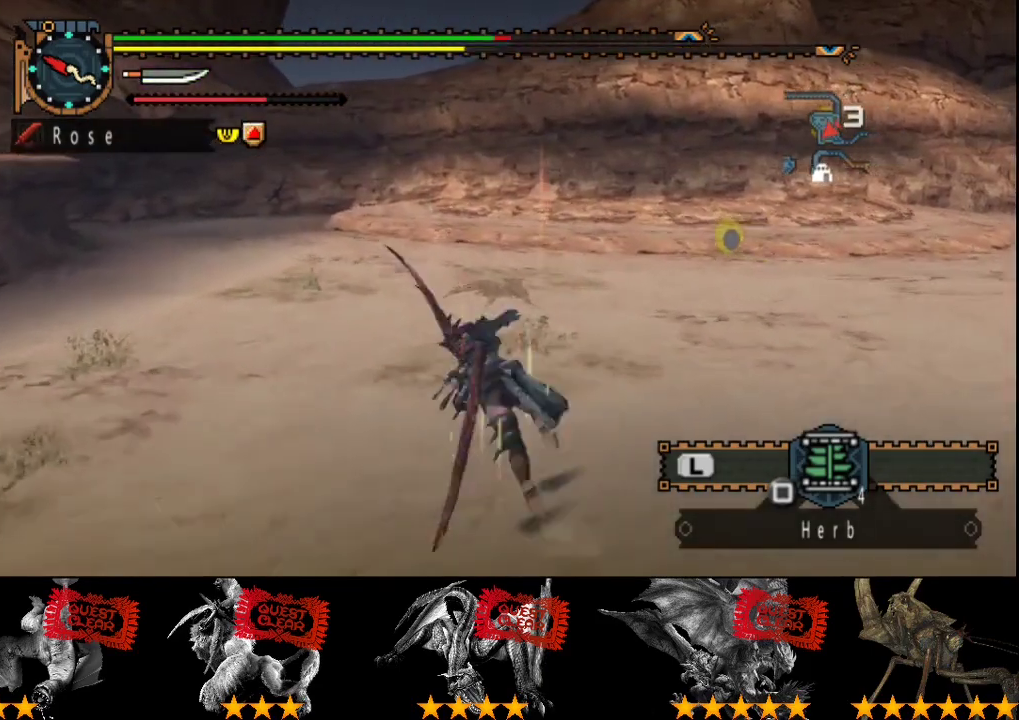
{"buttons": [], "left_stick": "center", "right_stick": "right", "events": [[117, "right_stick", "right"], [150, "left_stick", "center"]]}
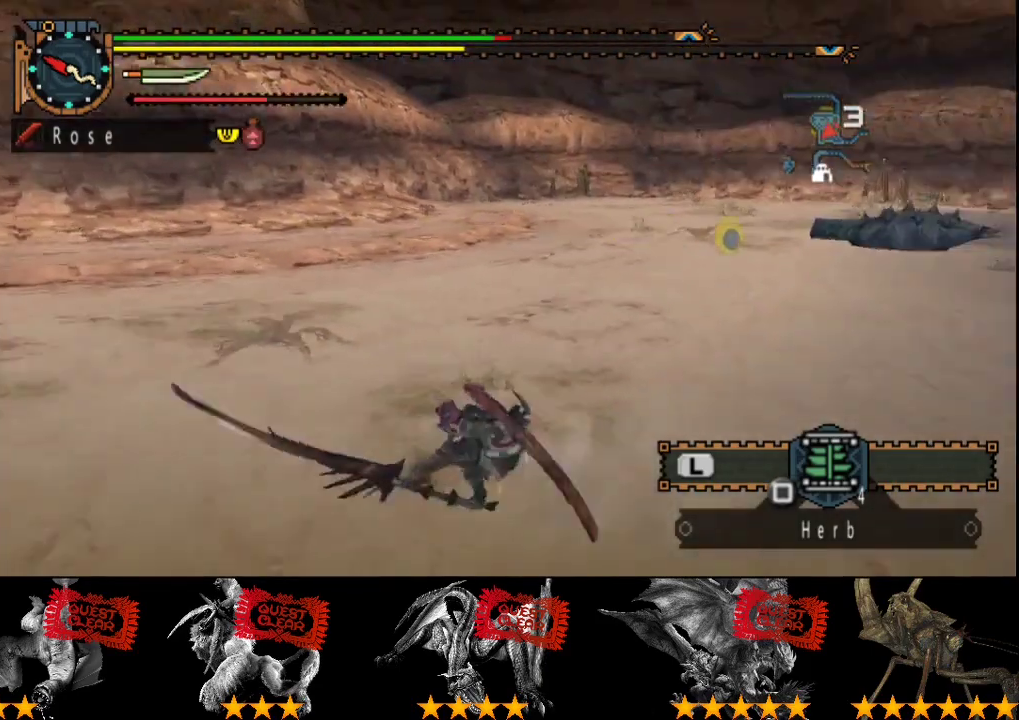
{"buttons": [], "left_stick": "up", "right_stick": "center", "events": [[200, "right_stick", "center"], [400, "left_stick", "up"]]}
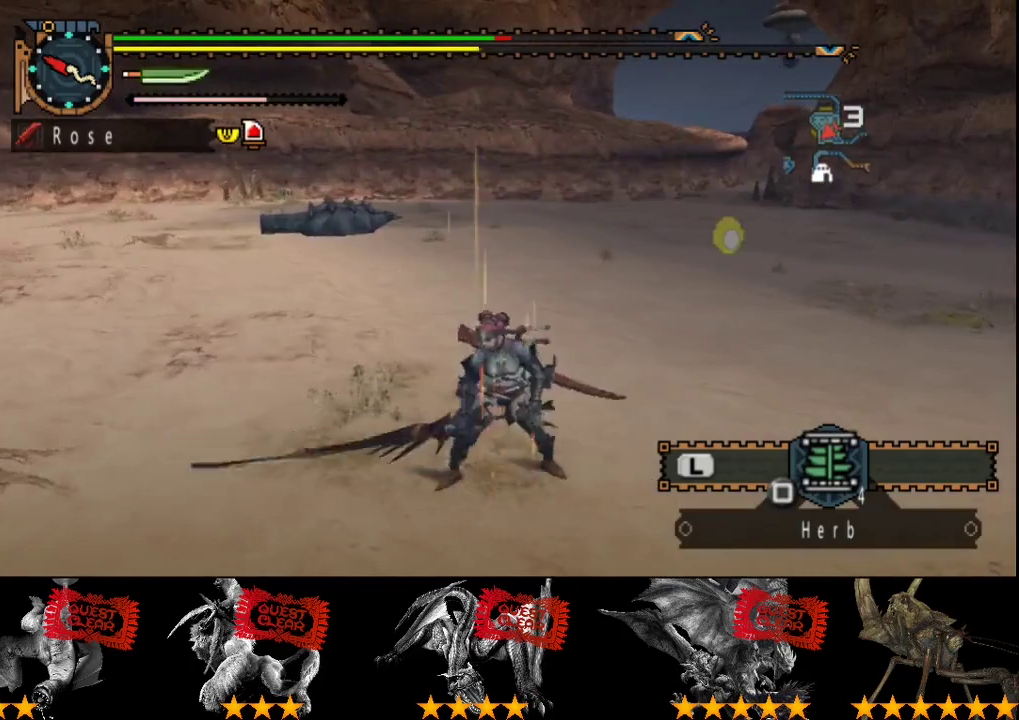
{"buttons": [], "left_stick": "center", "right_stick": "right", "events": [[67, "left_stick", "center"], [100, "SQUARE", "down"], [167, "SQUARE", "up"], [467, "right_stick", "right"]]}
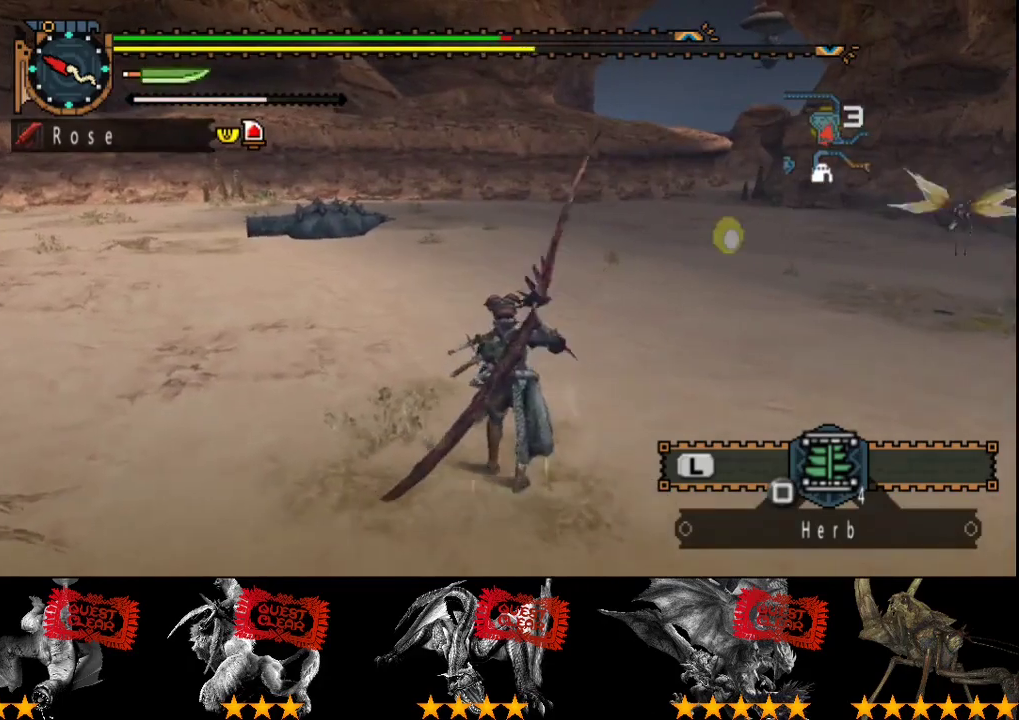
{"buttons": ["L2"], "left_stick": "center", "right_stick": "center", "events": [[250, "right_stick", "center"], [350, "L2", "down"]]}
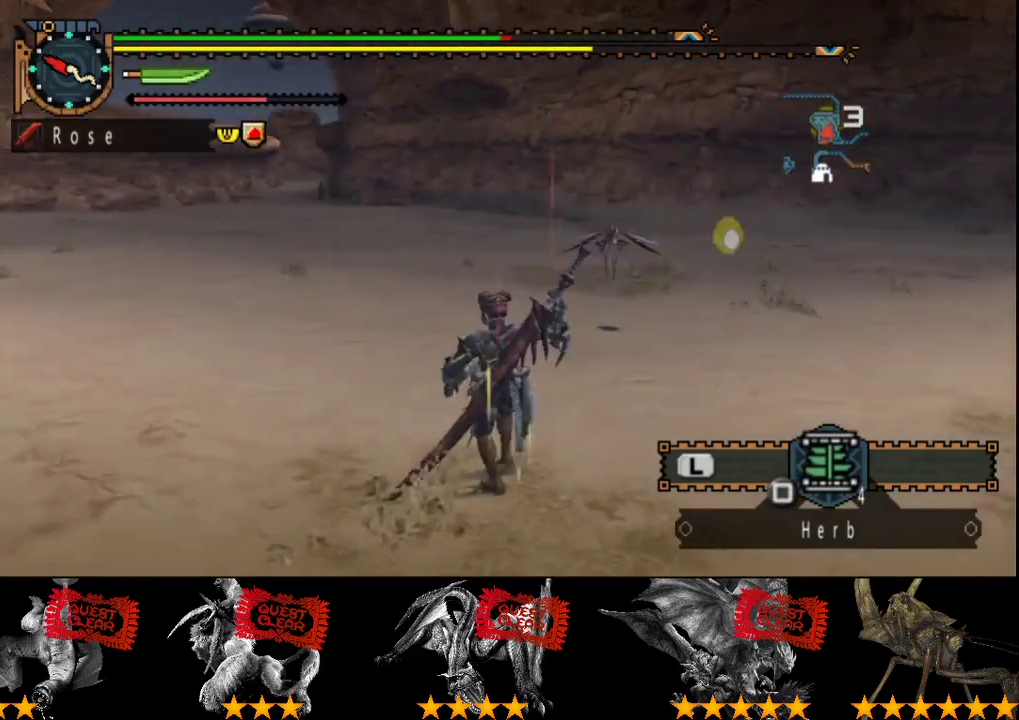
{"buttons": ["L2"], "left_stick": "center", "right_stick": "center", "events": []}
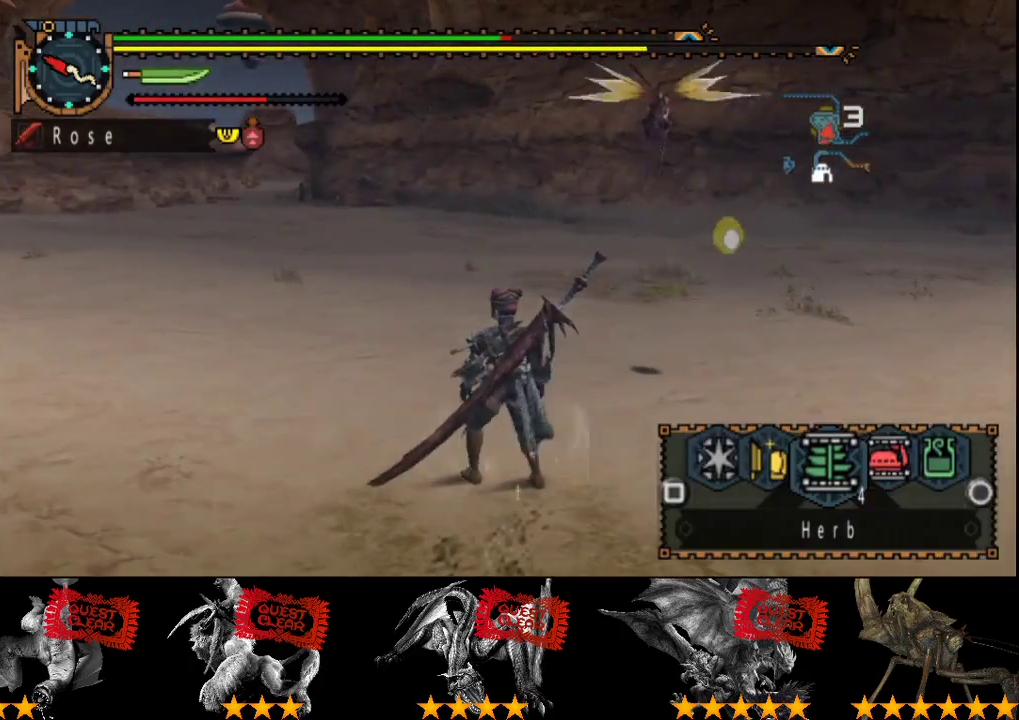
{"buttons": [], "left_stick": "down", "right_stick": "center", "events": [[83, "L2", "up"], [117, "left_stick", "down-left"], [483, "left_stick", "down"]]}
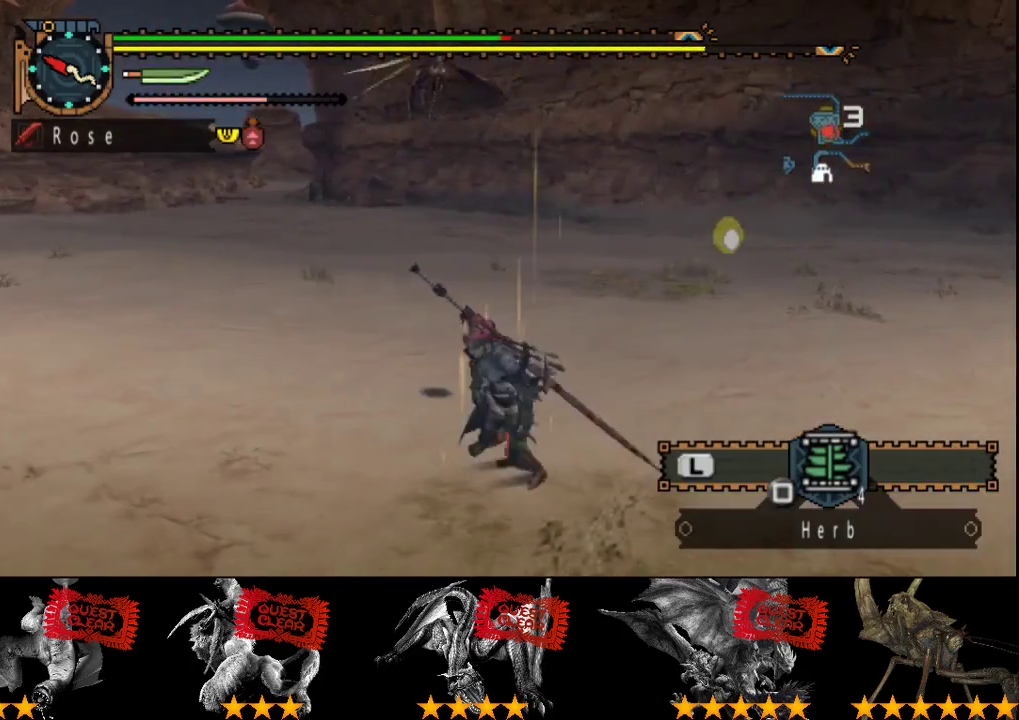
{"buttons": [], "left_stick": "down-right", "right_stick": "center", "events": [[300, "left_stick", "down-right"]]}
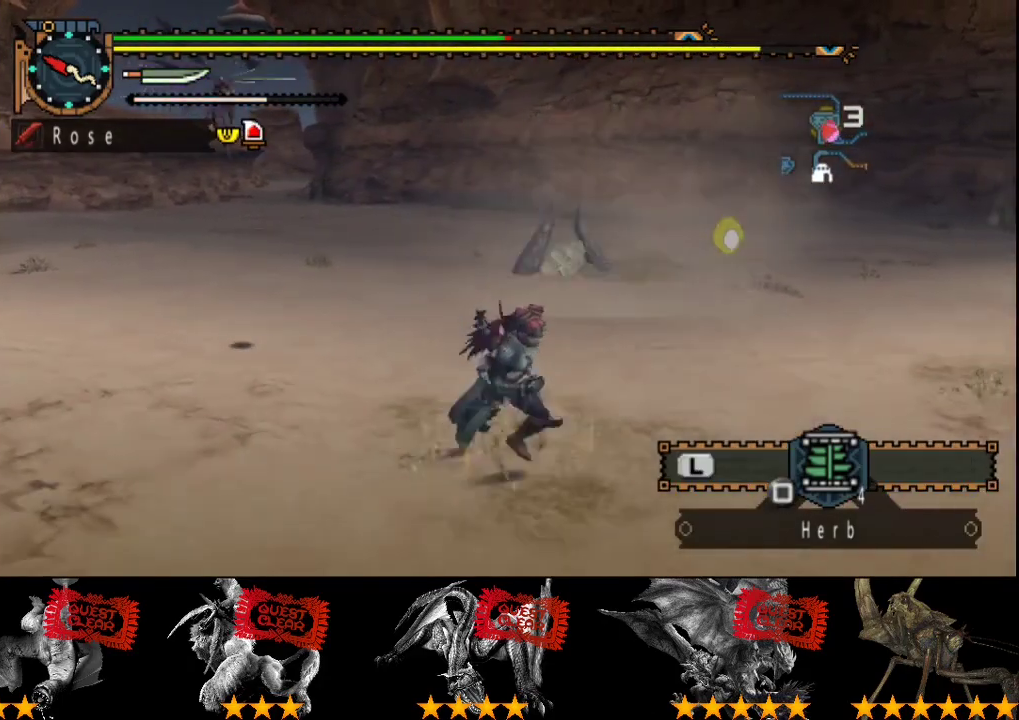
{"buttons": ["R2"], "left_stick": "up", "right_stick": "center", "events": [[100, "right_stick", "left"], [167, "left_stick", "right"], [200, "R2", "down"], [233, "left_stick", "up-right"], [233, "right_stick", "center"], [333, "left_stick", "up"]]}
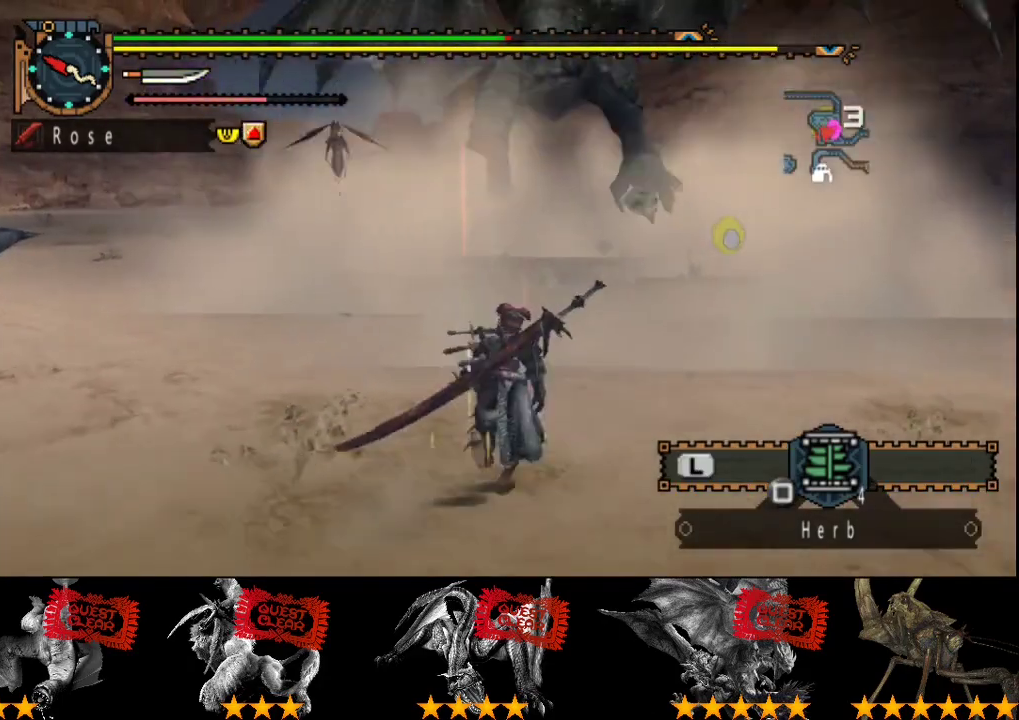
{"buttons": ["R2"], "left_stick": "up", "right_stick": "center", "events": [[33, "right_stick", "right"], [100, "right_stick", "center"]]}
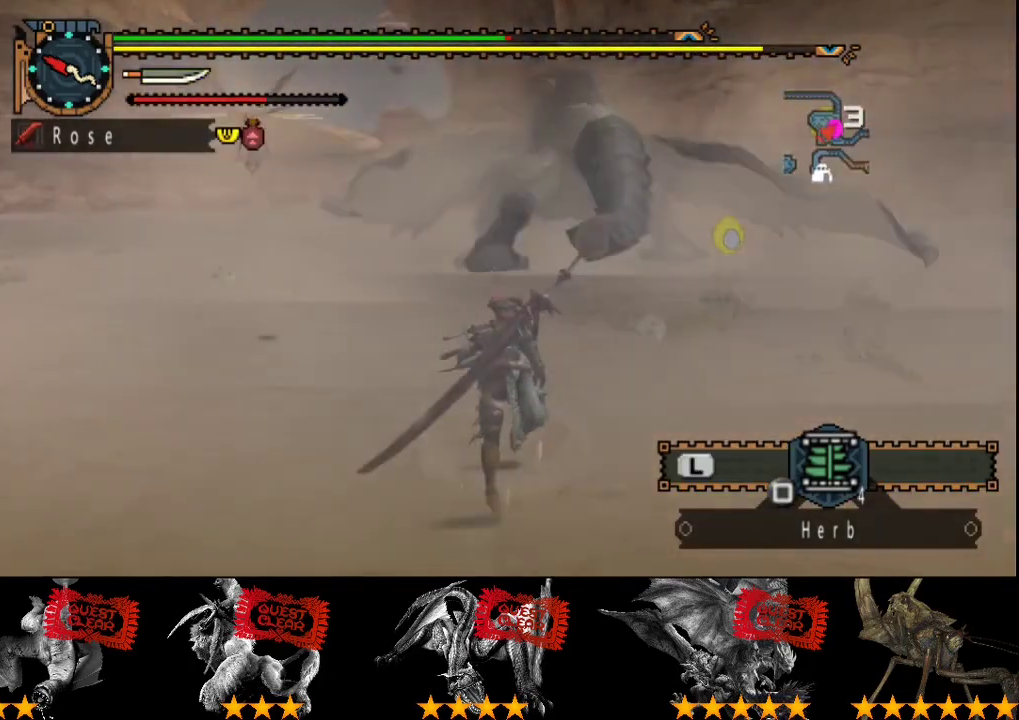
{"buttons": [], "left_stick": "up", "right_stick": "center", "events": [[300, "TRIANGLE", "down"], [433, "R2", "up"], [433, "TRIANGLE", "up"]]}
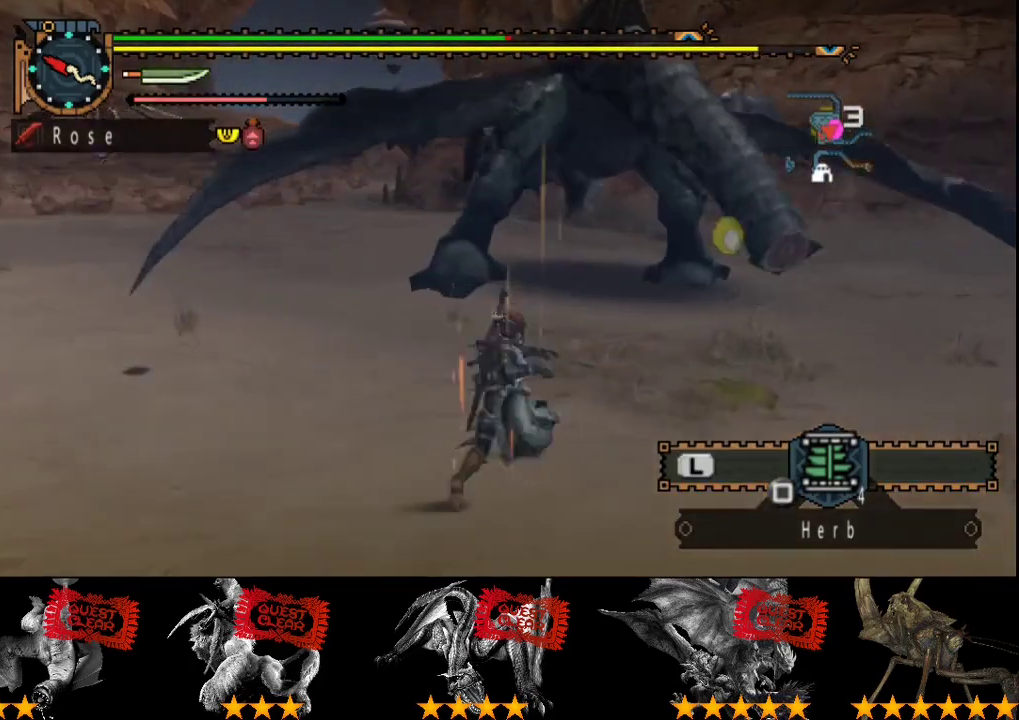
{"buttons": [], "left_stick": "center", "right_stick": "center", "events": [[283, "left_stick", "center"]]}
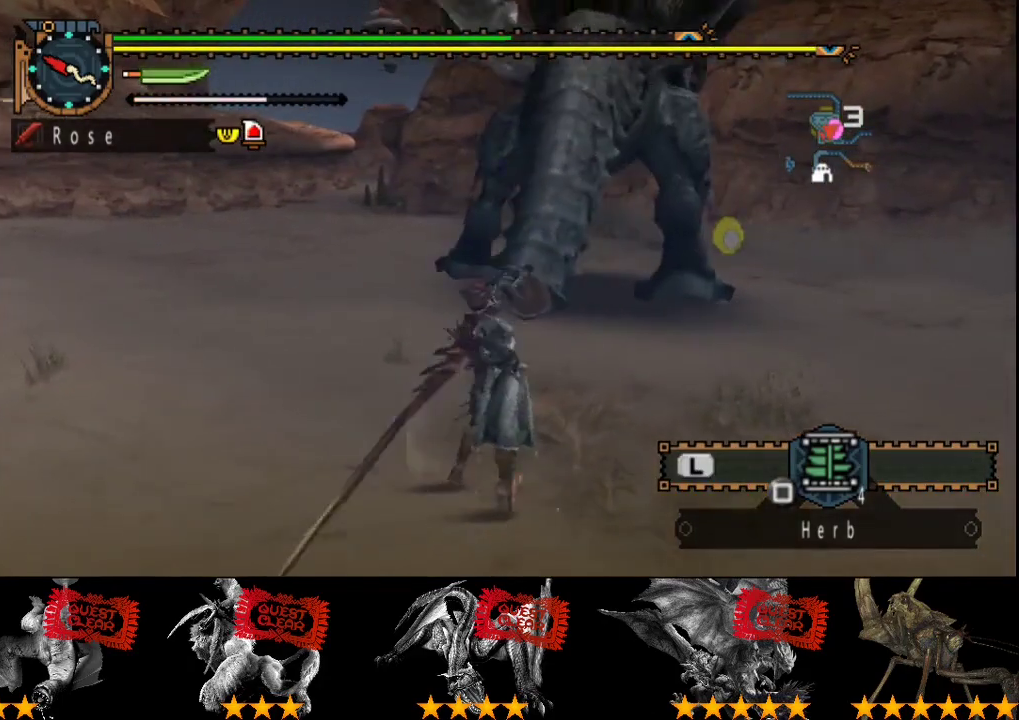
{"buttons": [], "left_stick": "down-right", "right_stick": "center", "events": [[150, "left_stick", "down-right"]]}
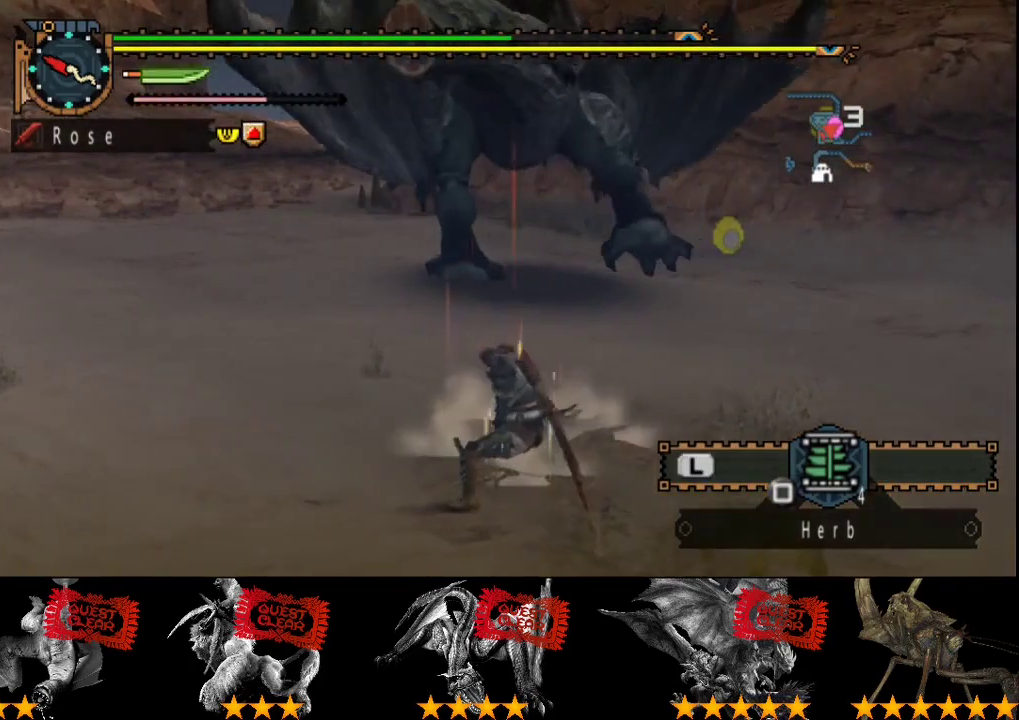
{"buttons": [], "left_stick": "center", "right_stick": "center", "events": [[317, "left_stick", "right"], [400, "left_stick", "center"]]}
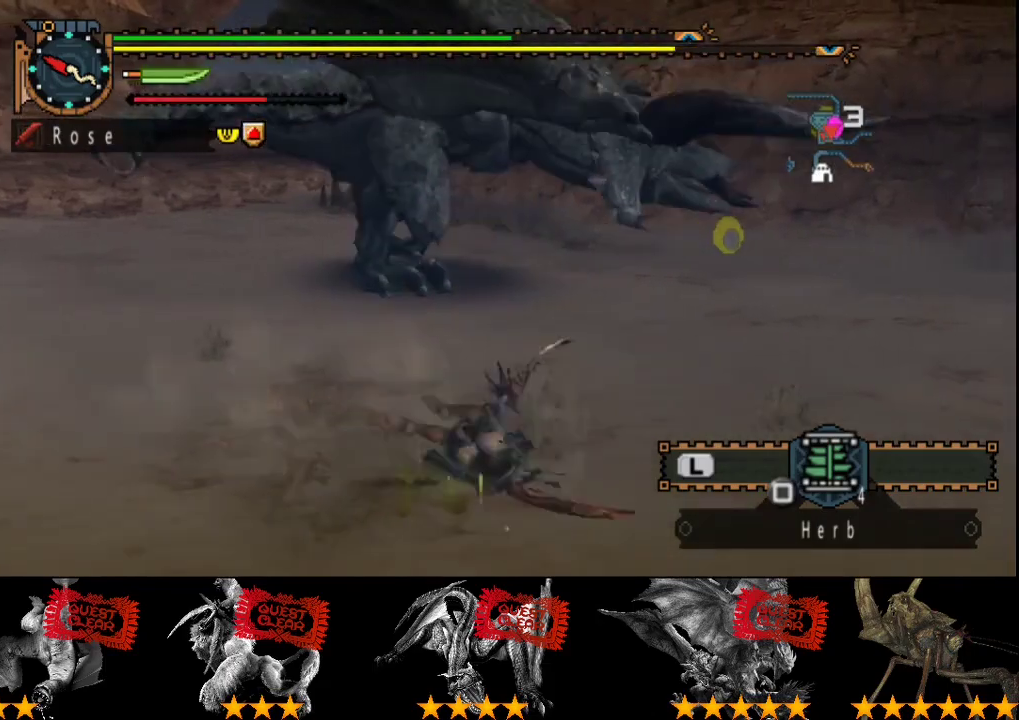
{"buttons": [], "left_stick": "right", "right_stick": "center", "events": [[367, "left_stick", "right"]]}
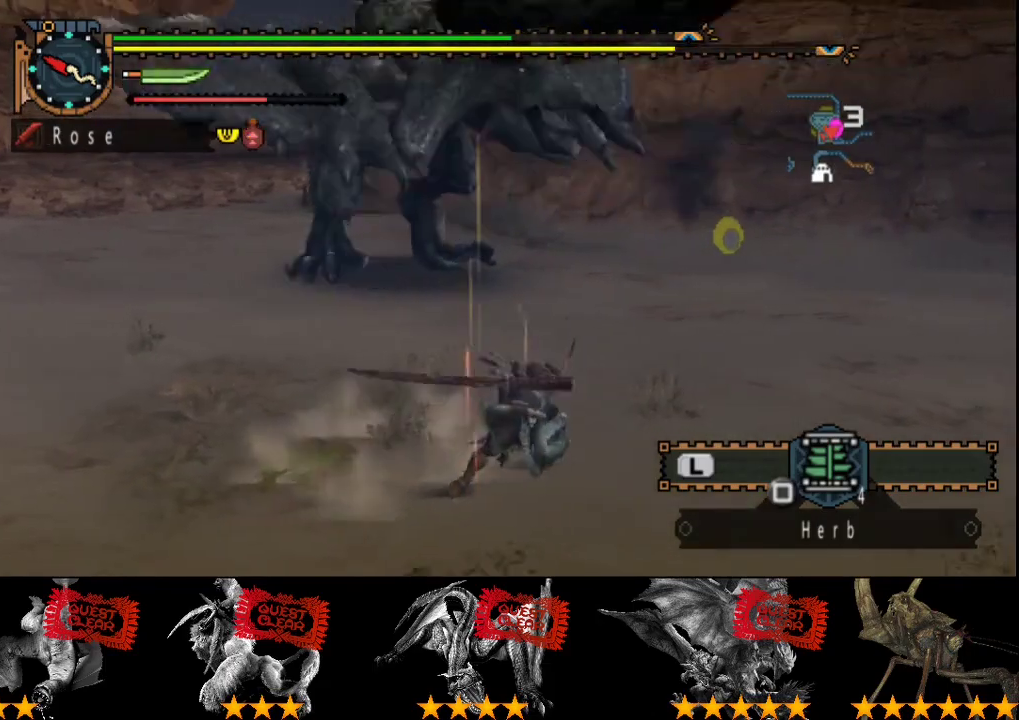
{"buttons": [], "left_stick": "right", "right_stick": "center", "events": [[100, "right_stick", "left"], [267, "right_stick", "center"]]}
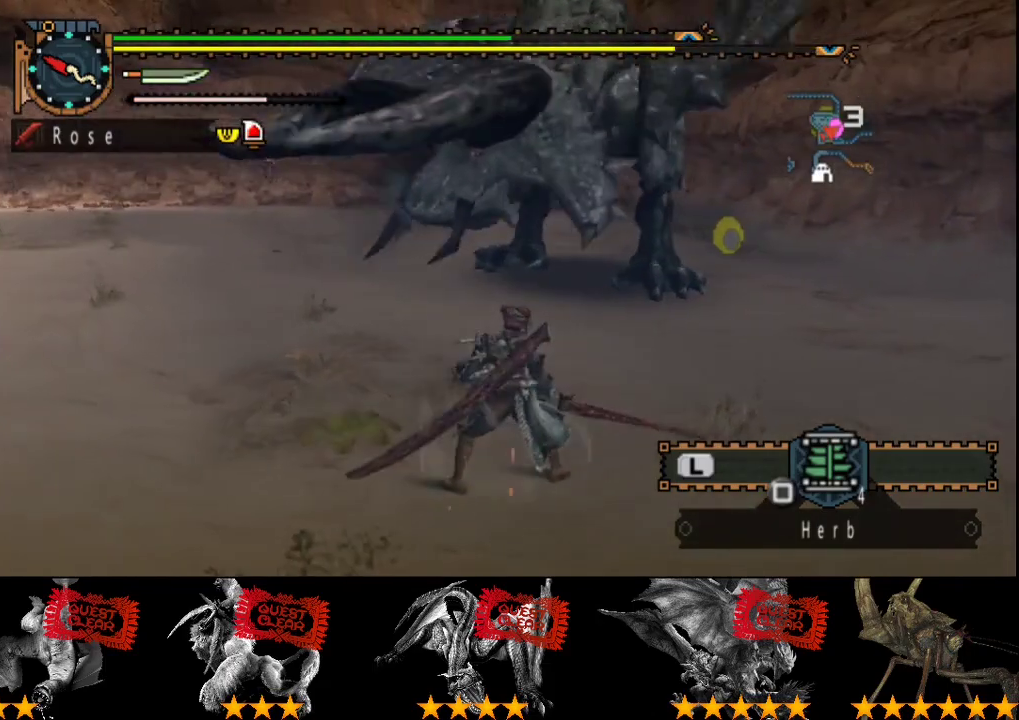
{"buttons": [], "left_stick": "right", "right_stick": "center", "events": []}
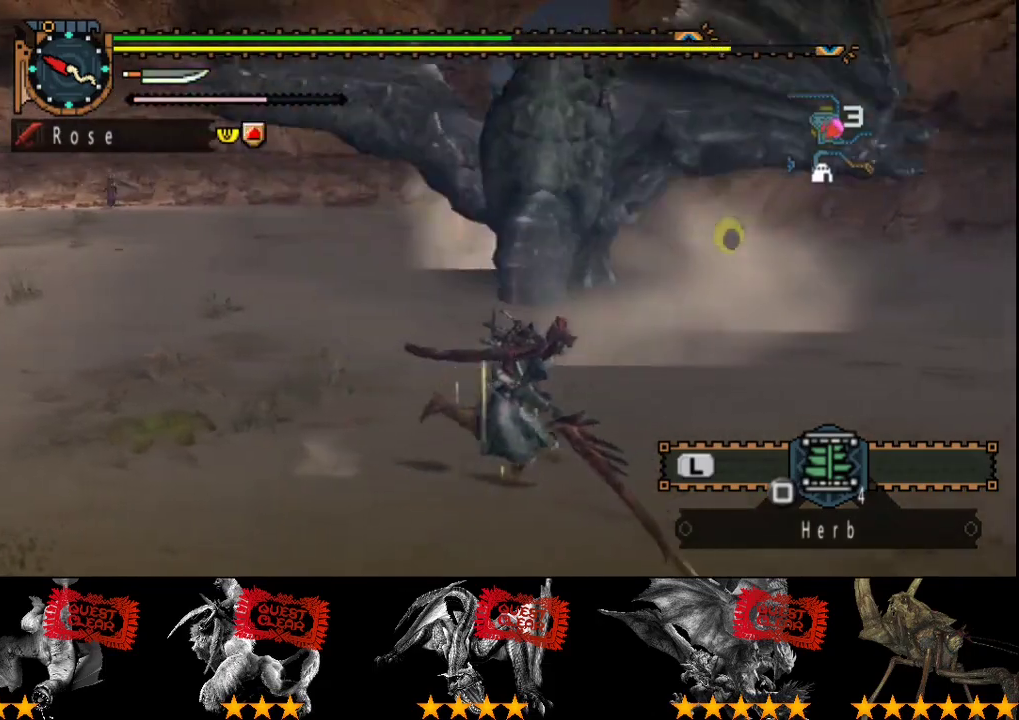
{"buttons": [], "left_stick": "up", "right_stick": "center", "events": [[183, "left_stick", "up-right"], [250, "left_stick", "up"]]}
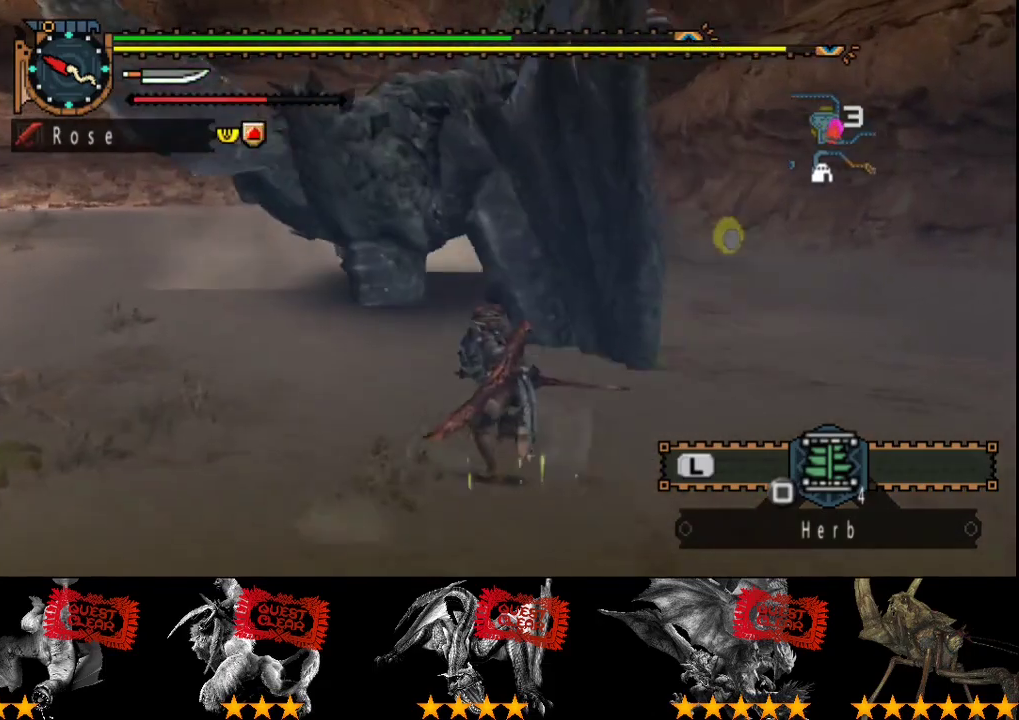
{"buttons": [], "left_stick": "up", "right_stick": "center", "events": [[33, "TRIANGLE", "down"], [133, "TRIANGLE", "up"], [200, "TRIANGLE", "down"], [300, "TRIANGLE", "up"], [400, "TRIANGLE", "down"], [500, "TRIANGLE", "up"]]}
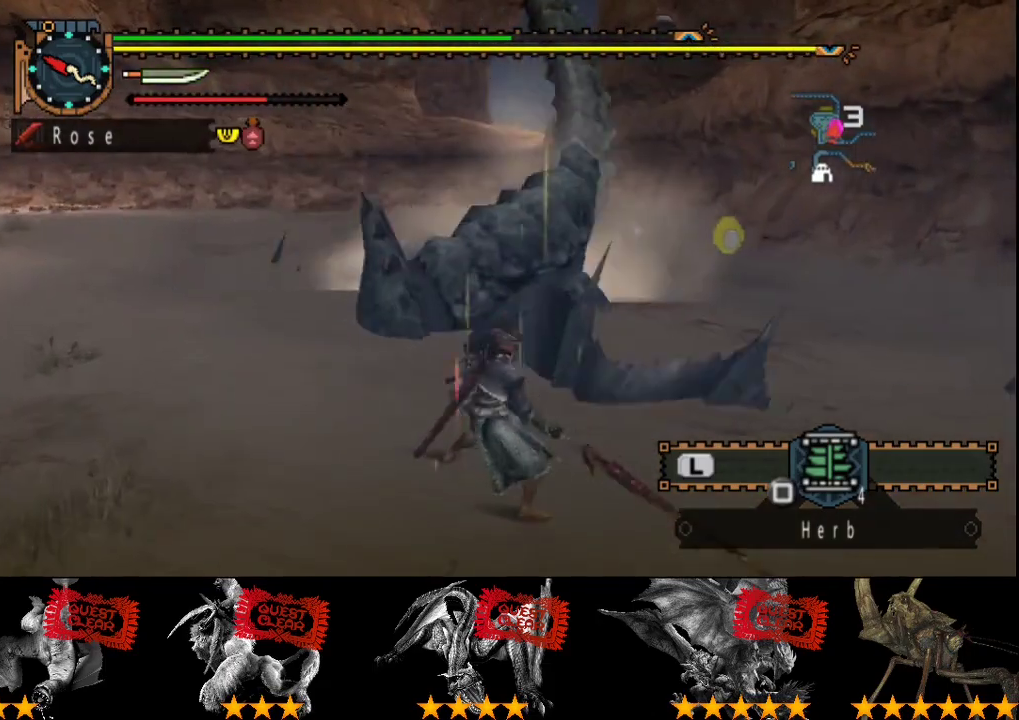
{"buttons": [], "left_stick": "up", "right_stick": "center", "events": []}
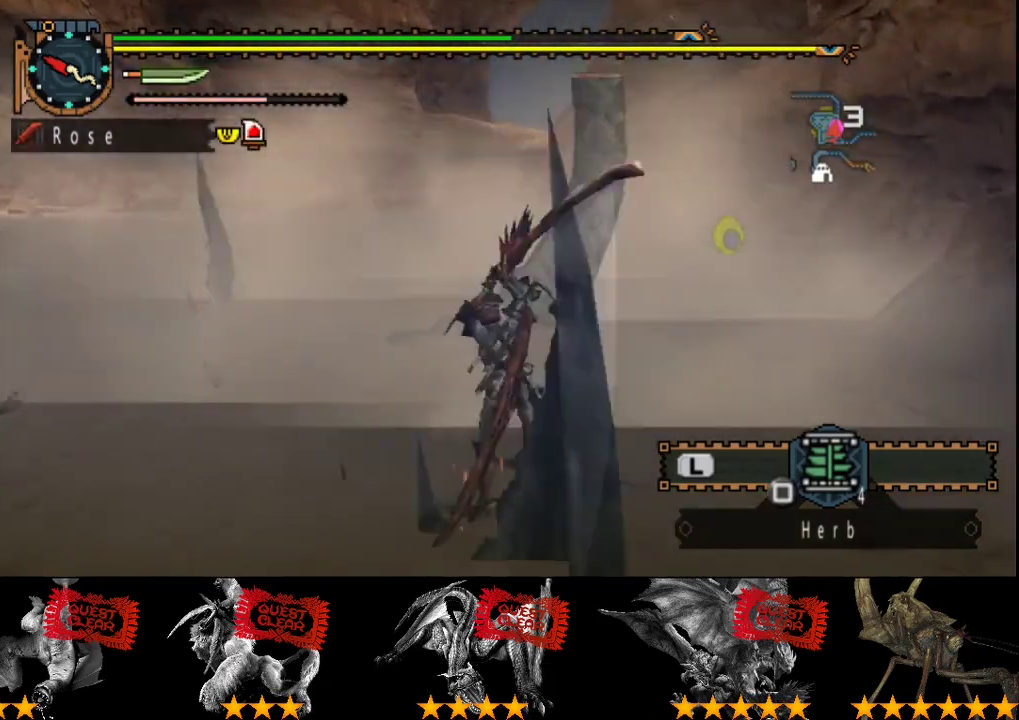
{"buttons": [], "left_stick": "up", "right_stick": "center", "events": []}
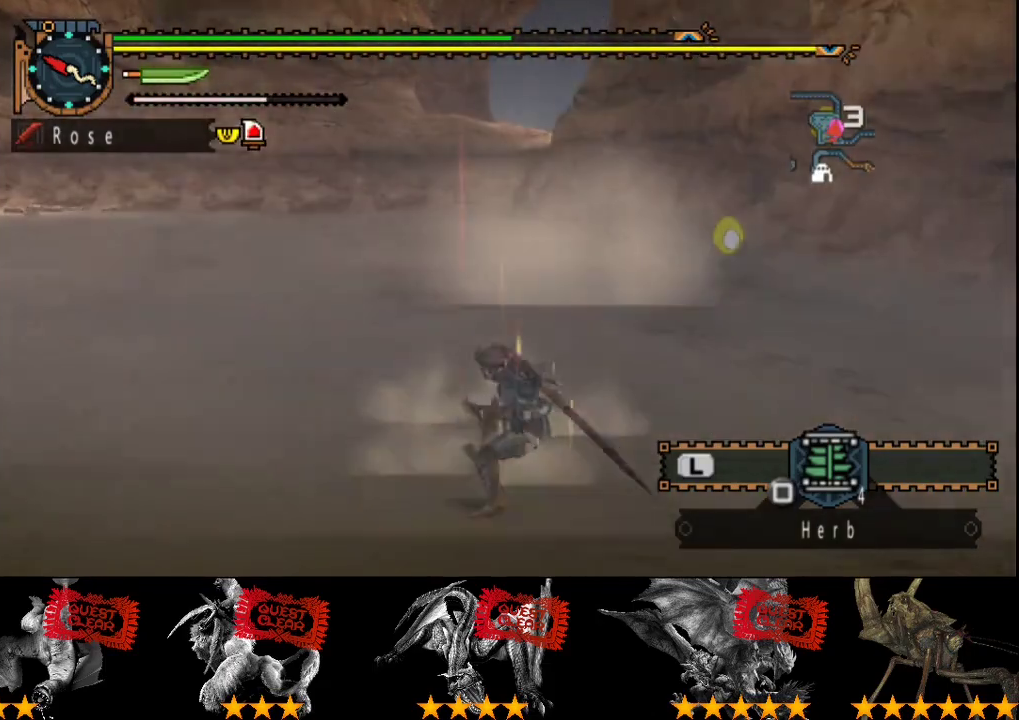
{"buttons": [], "left_stick": "up", "right_stick": "center", "events": []}
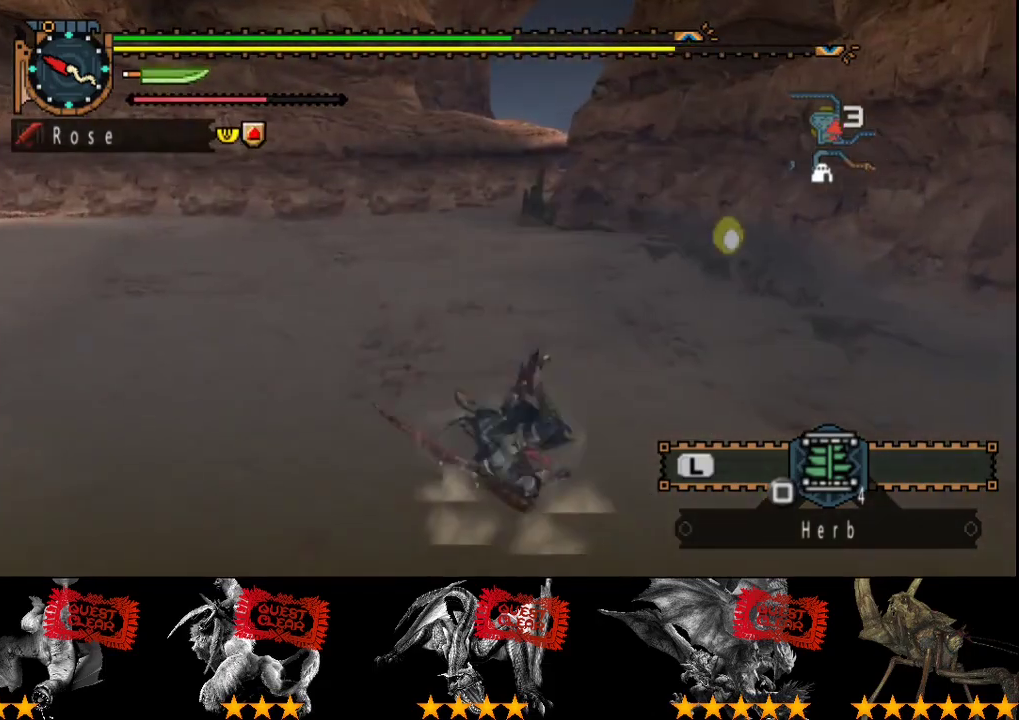
{"buttons": [], "left_stick": "up", "right_stick": "center", "events": []}
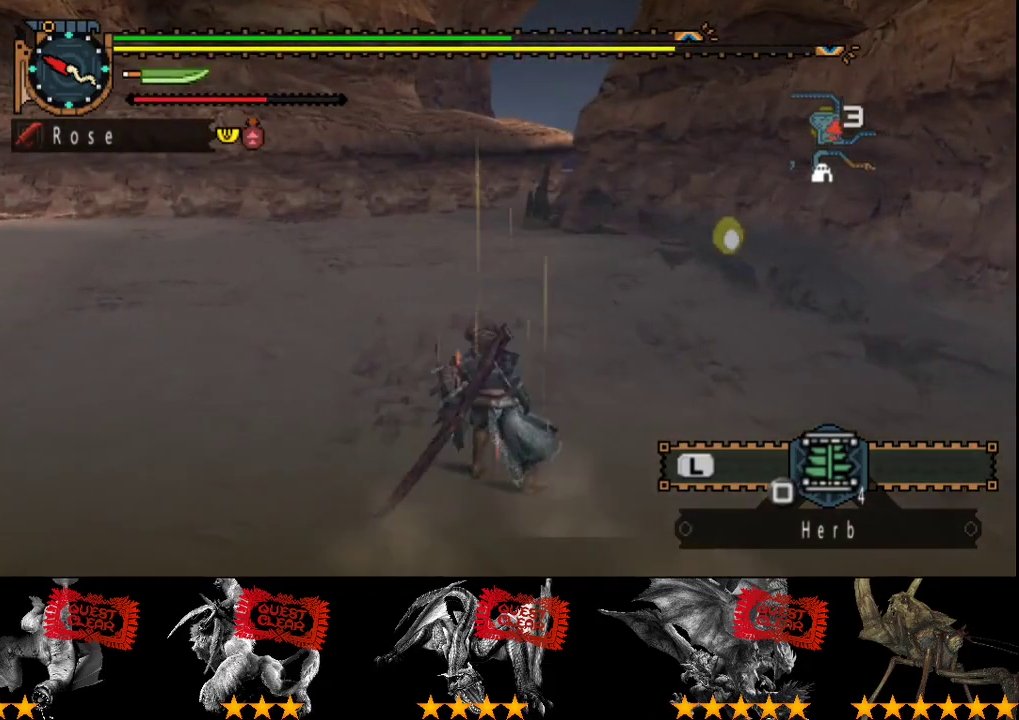
{"buttons": [], "left_stick": "center", "right_stick": "right", "events": [[400, "right_stick", "right"], [433, "left_stick", "center"]]}
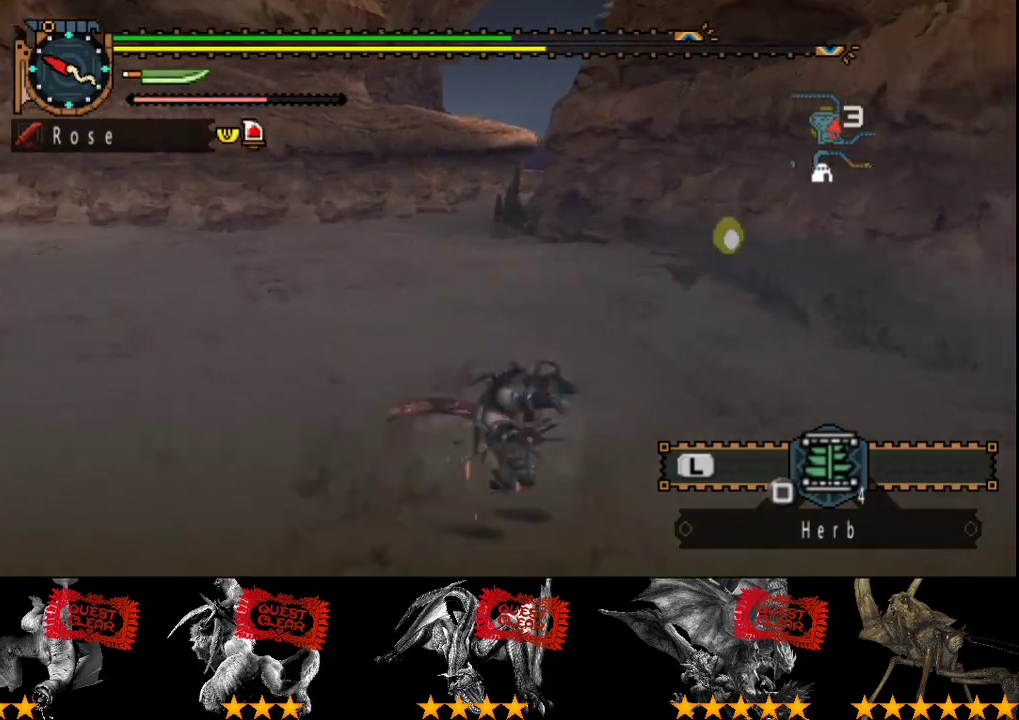
{"buttons": ["SQUARE"], "left_stick": "center", "right_stick": "center", "events": [[400, "right_stick", "center"], [483, "SQUARE", "down"]]}
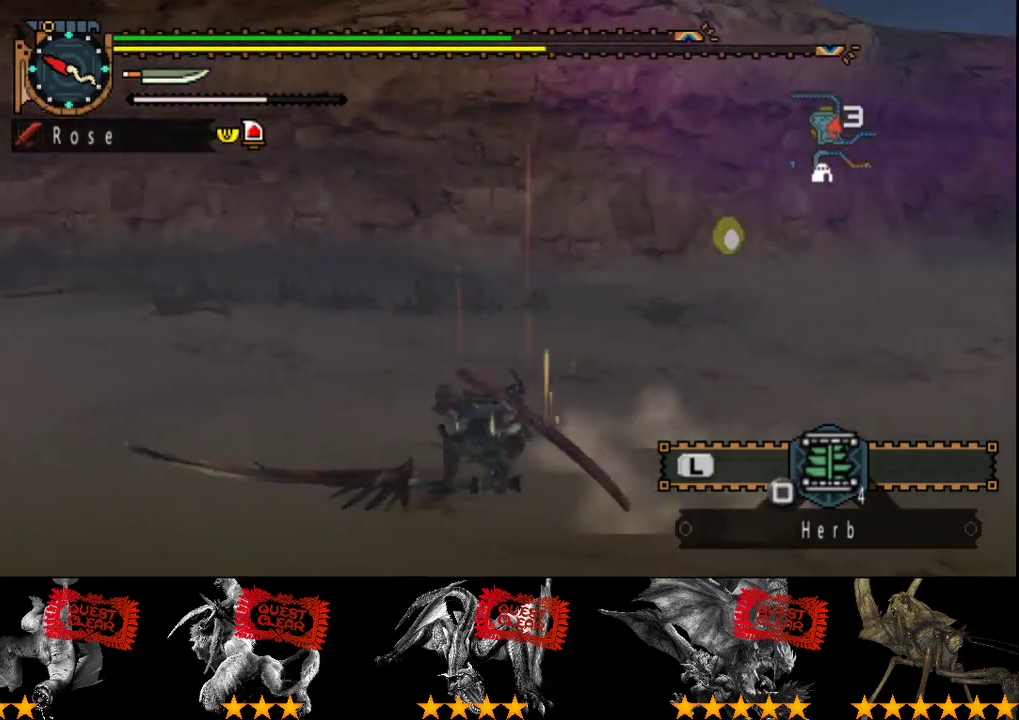
{"buttons": ["DPAD_RIGHT"], "left_stick": "center", "right_stick": "center", "events": [[50, "SQUARE", "up"], [117, "SQUARE", "down"], [183, "SQUARE", "up"], [250, "SQUARE", "down"], [283, "DPAD_RIGHT", "down"], [317, "SQUARE", "up"], [383, "SQUARE", "down"], [483, "SQUARE", "up"]]}
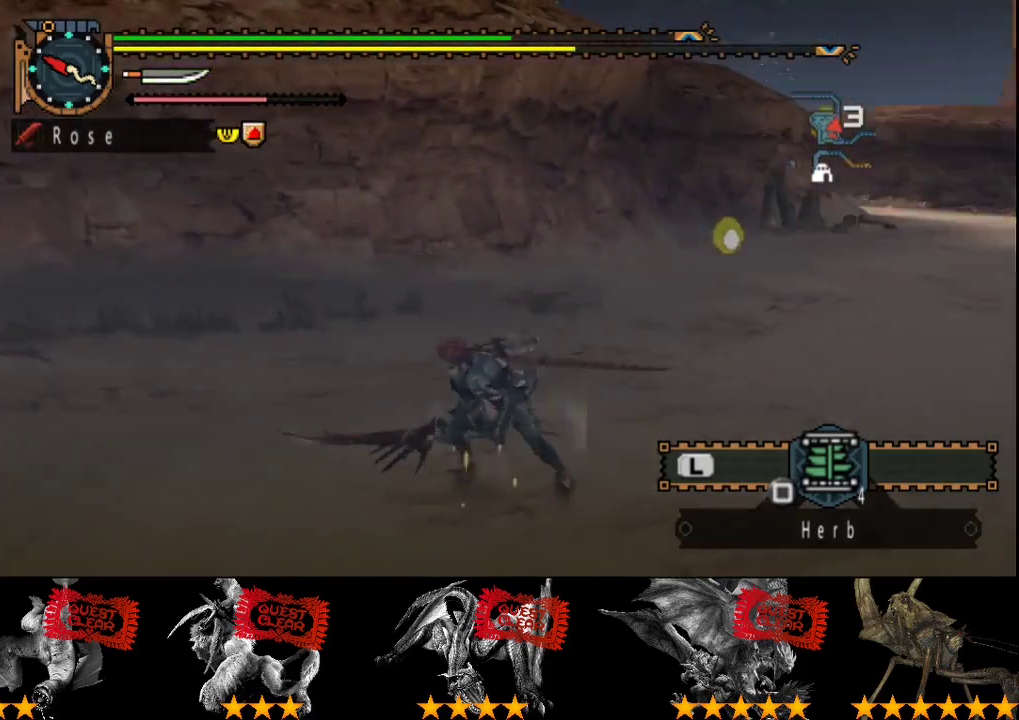
{"buttons": [], "left_stick": "center", "right_stick": "center", "events": [[250, "DPAD_RIGHT", "up"], [250, "SQUARE", "down"], [350, "SQUARE", "up"]]}
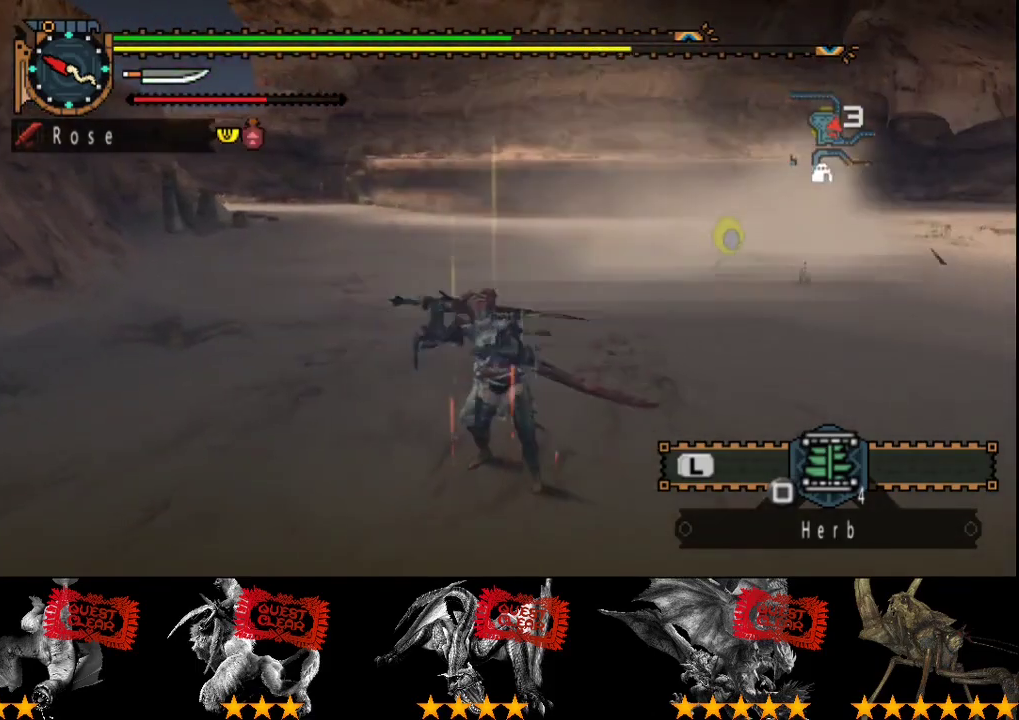
{"buttons": ["R2"], "left_stick": "up", "right_stick": "center", "events": [[117, "left_stick", "up"], [283, "R2", "down"], [333, "left_stick", "up-right"], [500, "left_stick", "up"]]}